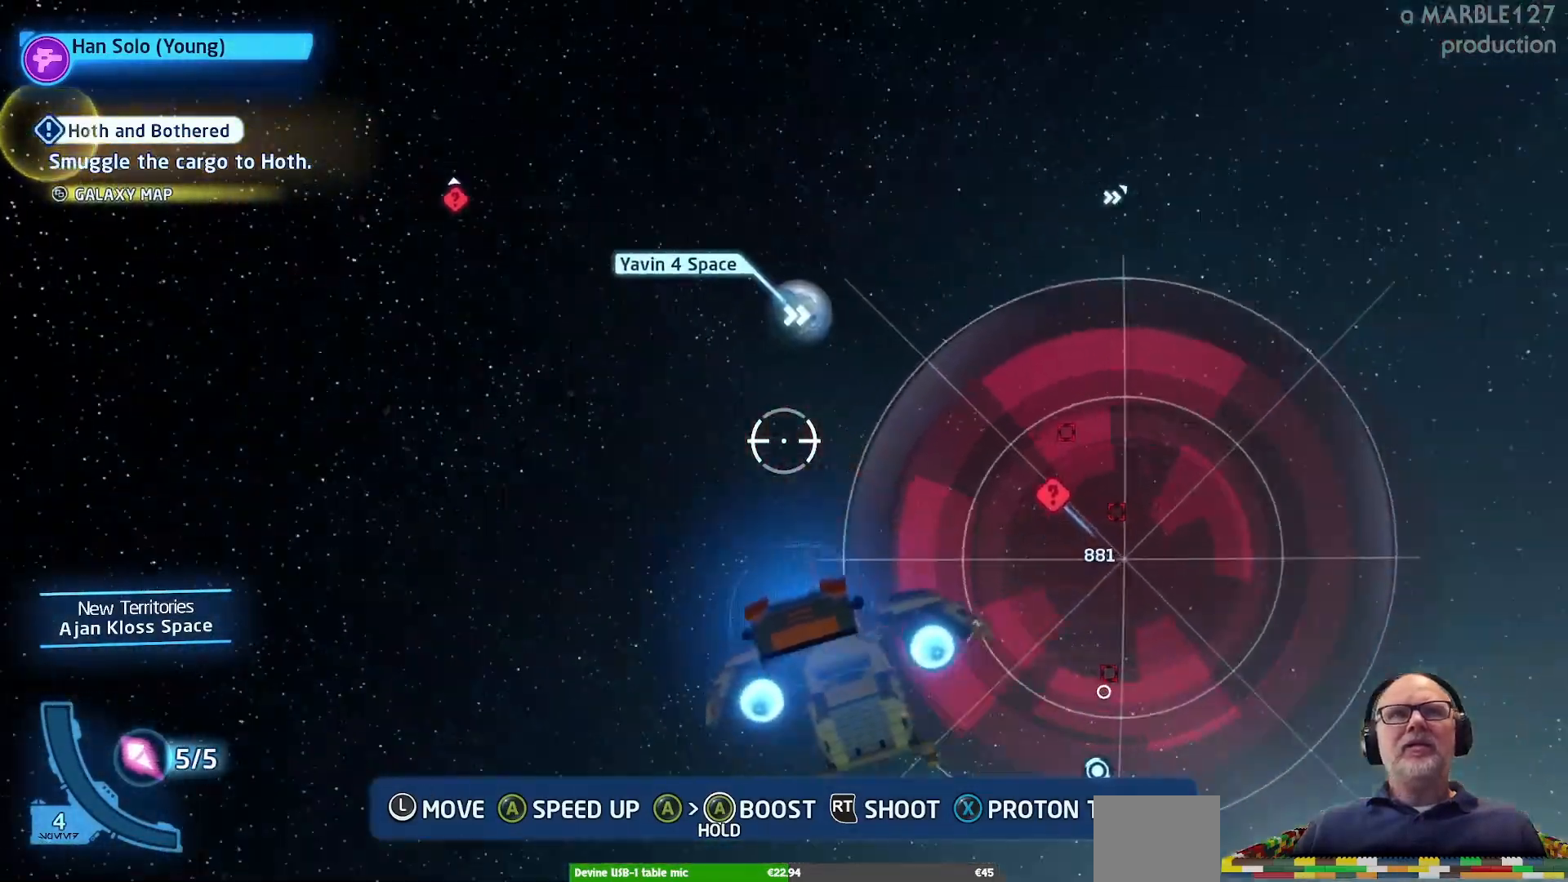
Gameplay with a controller (Xbox layout); each line is a JSON object with the inputs held at the frame after it. "events" lists button and stick changes between this image and that frame as [ms after this image, input, new state], when the widget could be followed in between. Not read: L2 L3 R2 R3.
{"buttons": [], "left_stick": "right", "right_stick": "center", "events": [[333, "left_stick", "up-right"], [400, "left_stick", "right"]]}
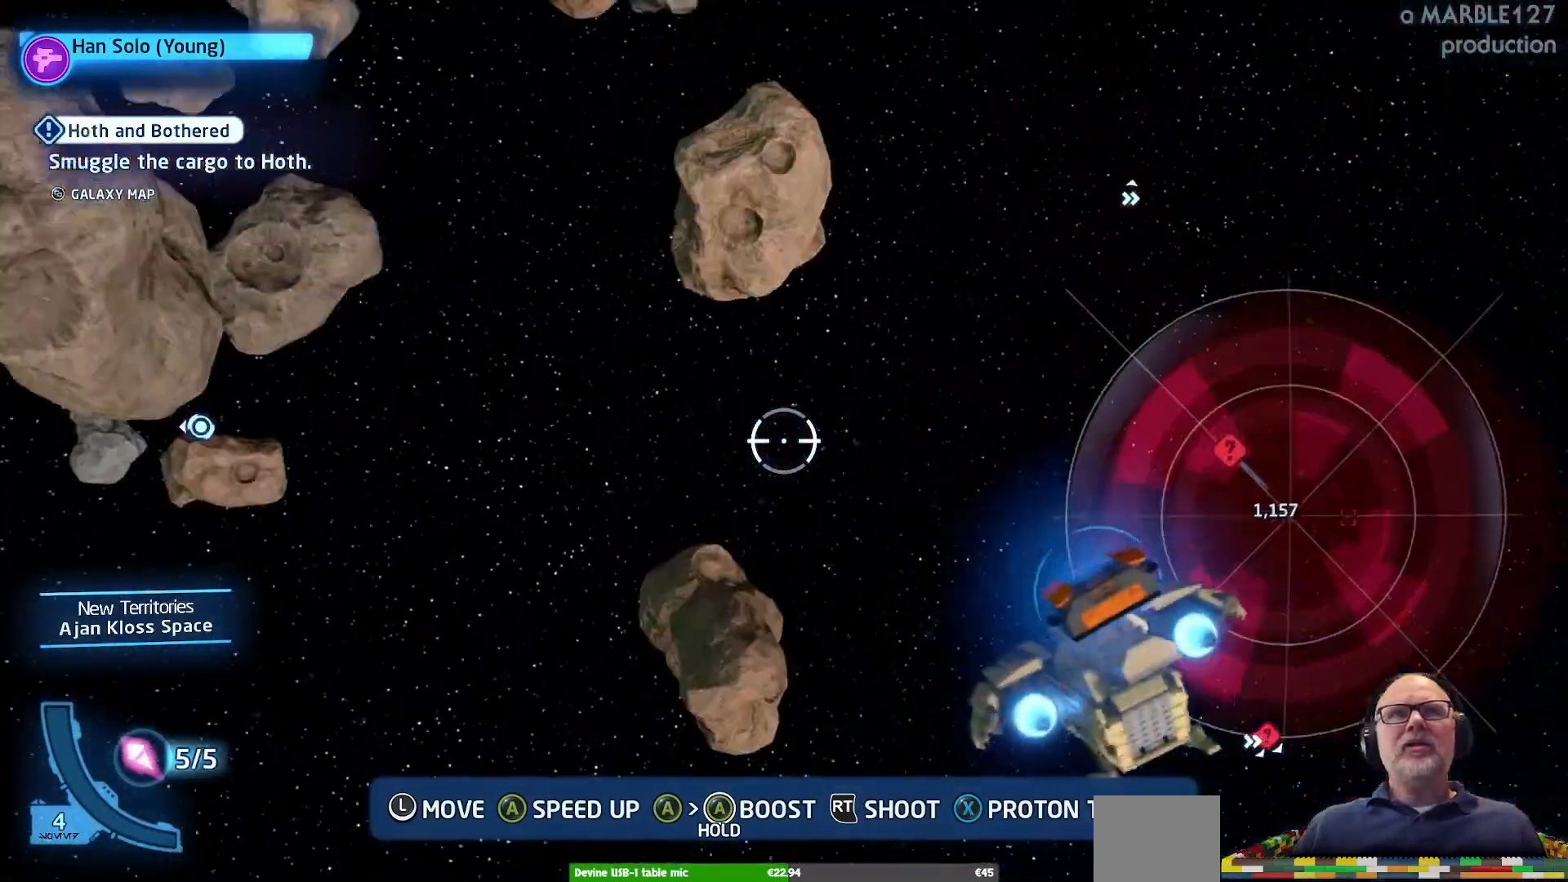
{"buttons": [], "left_stick": "center", "right_stick": "center", "events": [[467, "left_stick", "center"]]}
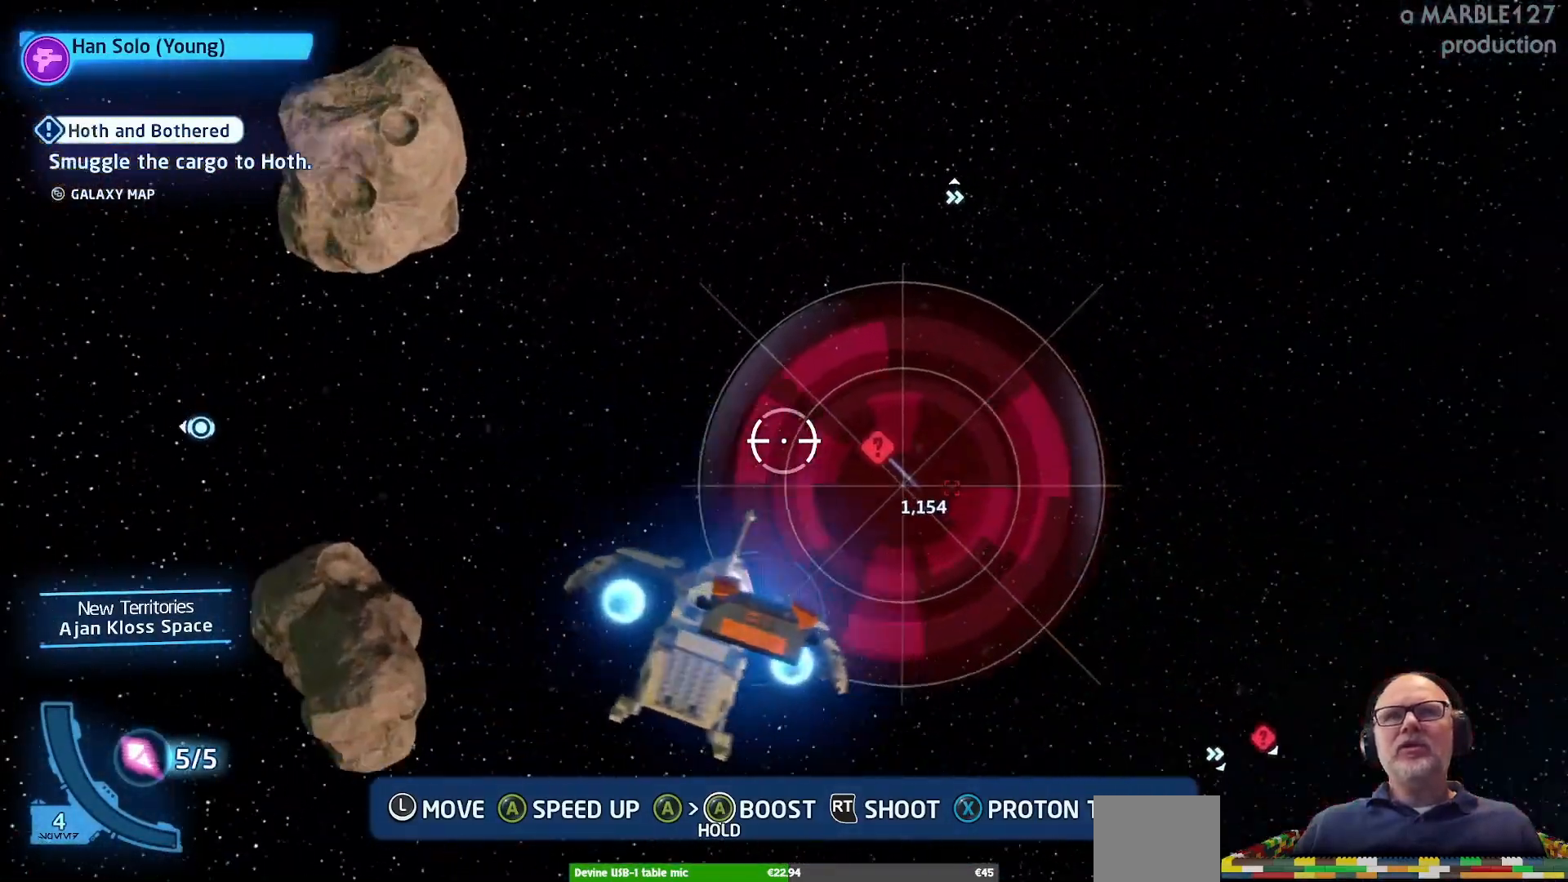
{"buttons": [], "left_stick": "center", "right_stick": "center", "events": [[233, "left_stick", "up"], [367, "left_stick", "center"]]}
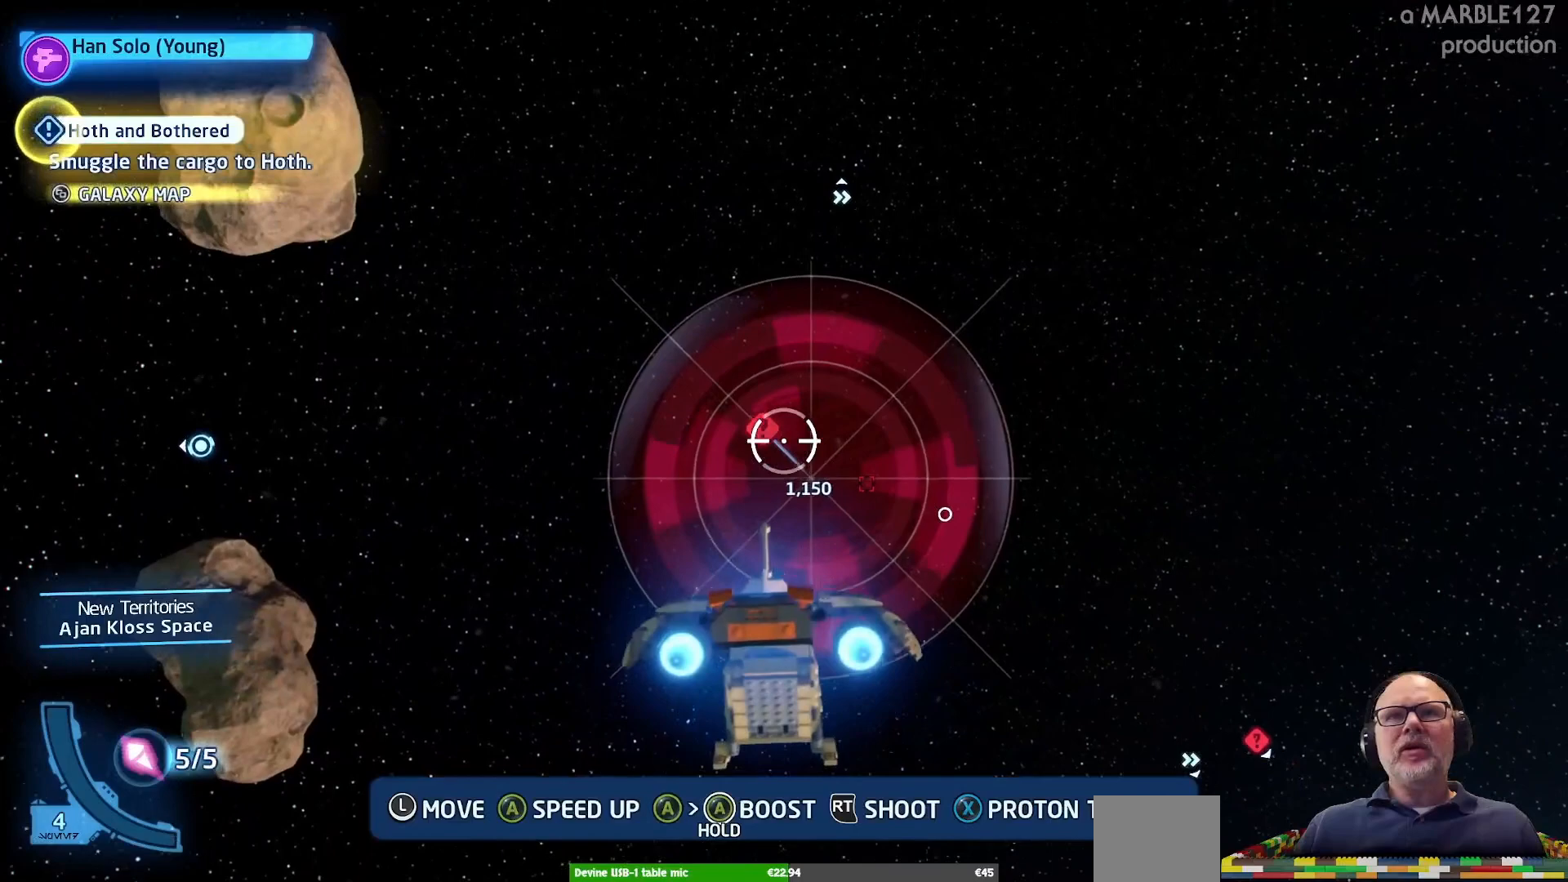
{"buttons": [], "left_stick": "center", "right_stick": "center", "events": [[200, "left_stick", "down-right"], [333, "left_stick", "center"]]}
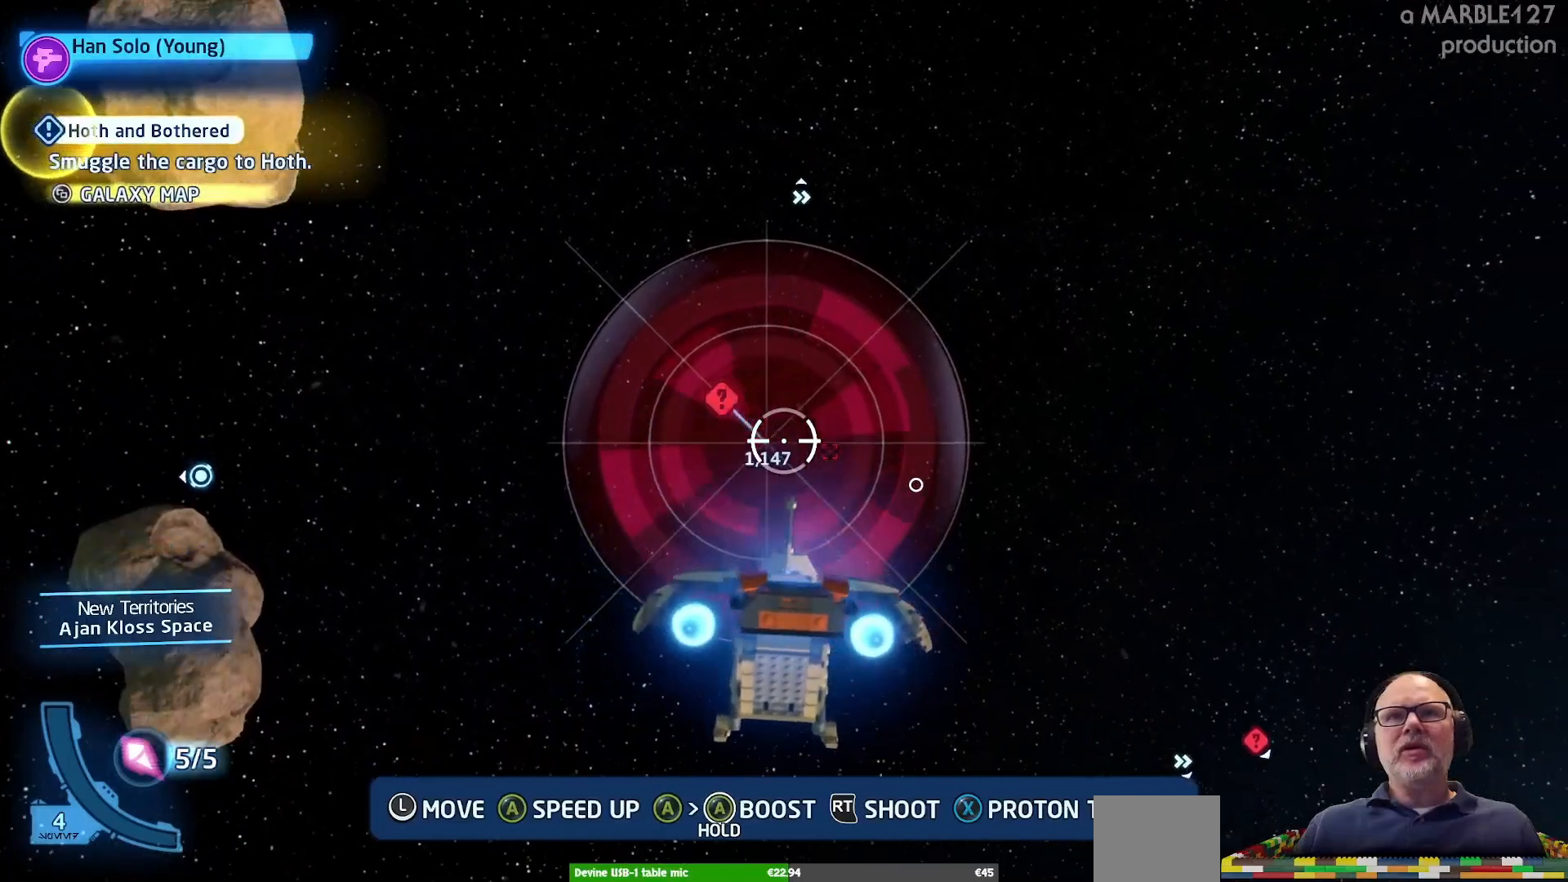
{"buttons": [], "left_stick": "center", "right_stick": "center", "events": []}
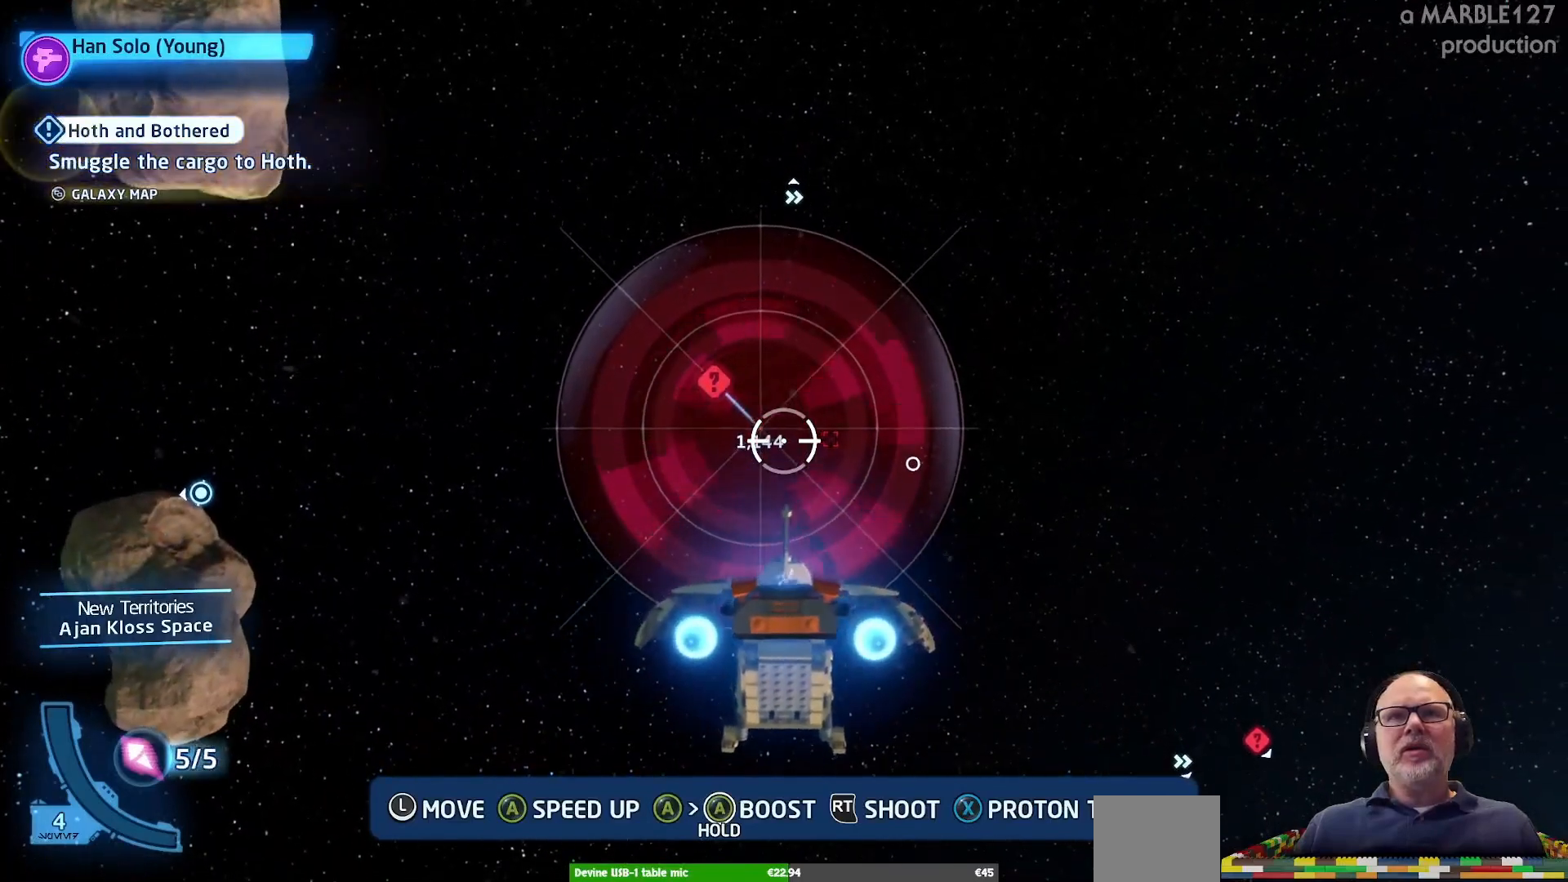
{"buttons": [], "left_stick": "down-right", "right_stick": "center", "events": [[233, "left_stick", "down-right"]]}
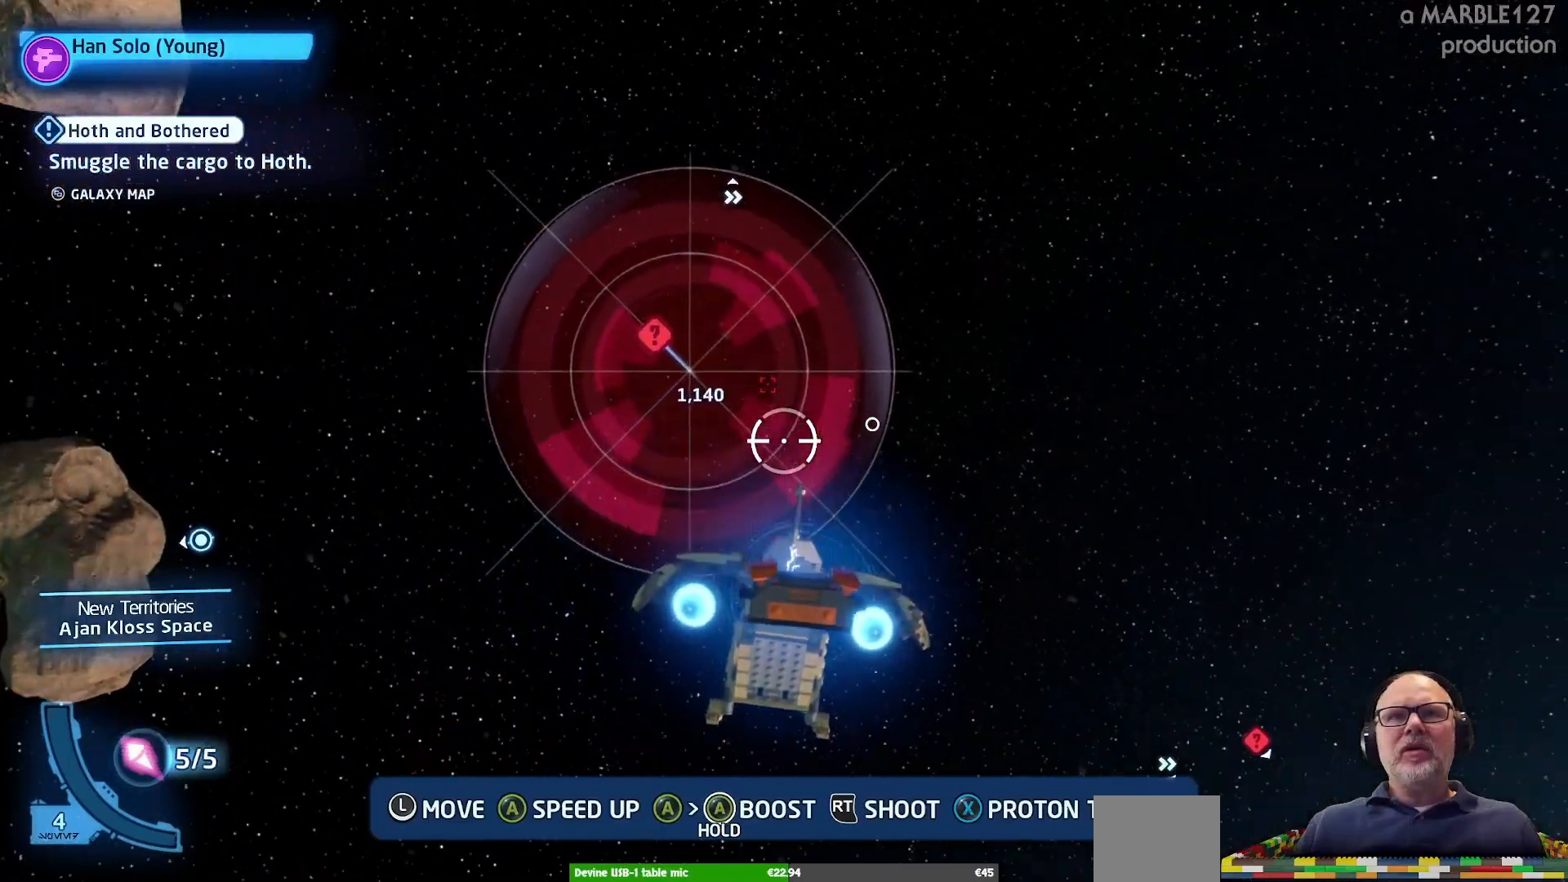
{"buttons": [], "left_stick": "down-right", "right_stick": "center", "events": []}
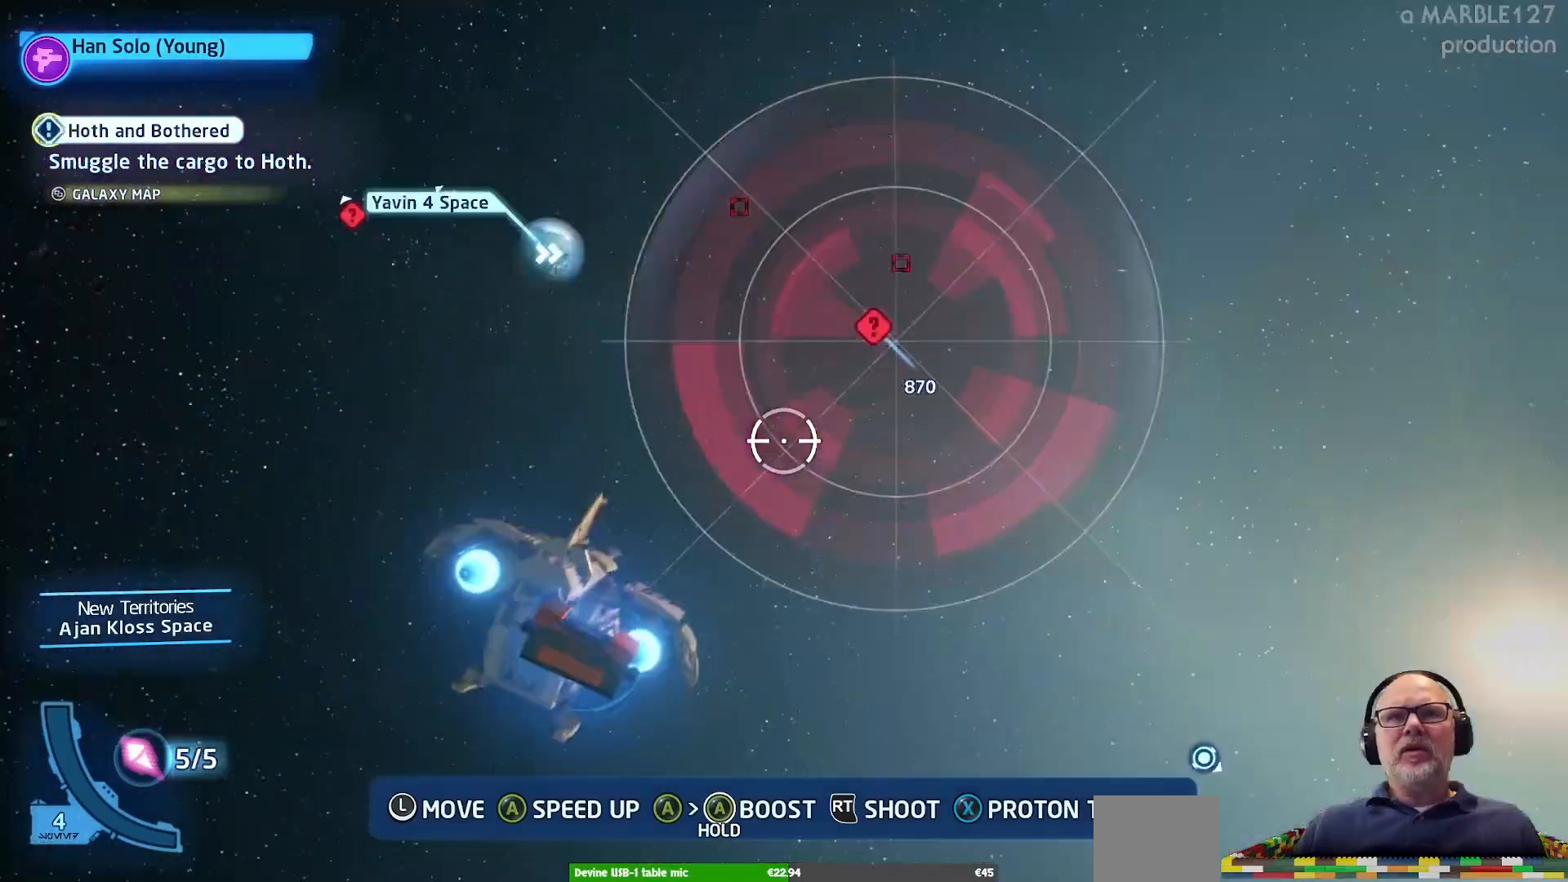
{"buttons": [], "left_stick": "up-left", "right_stick": "center", "events": [[67, "left_stick", "up-right"], [200, "left_stick", "up-left"]]}
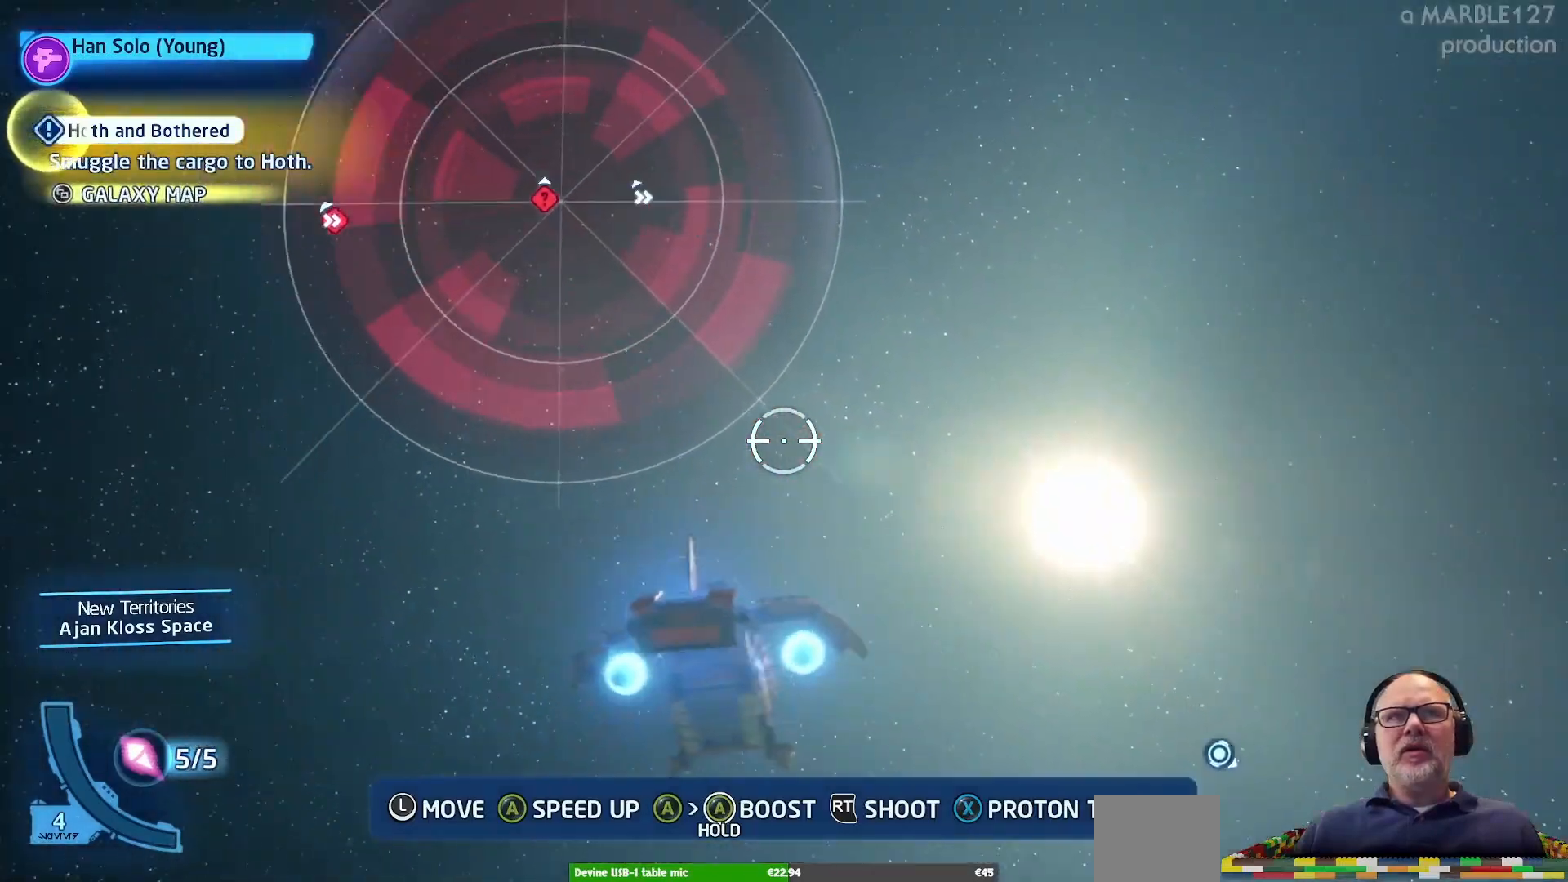
{"buttons": [], "left_stick": "center", "right_stick": "center"}
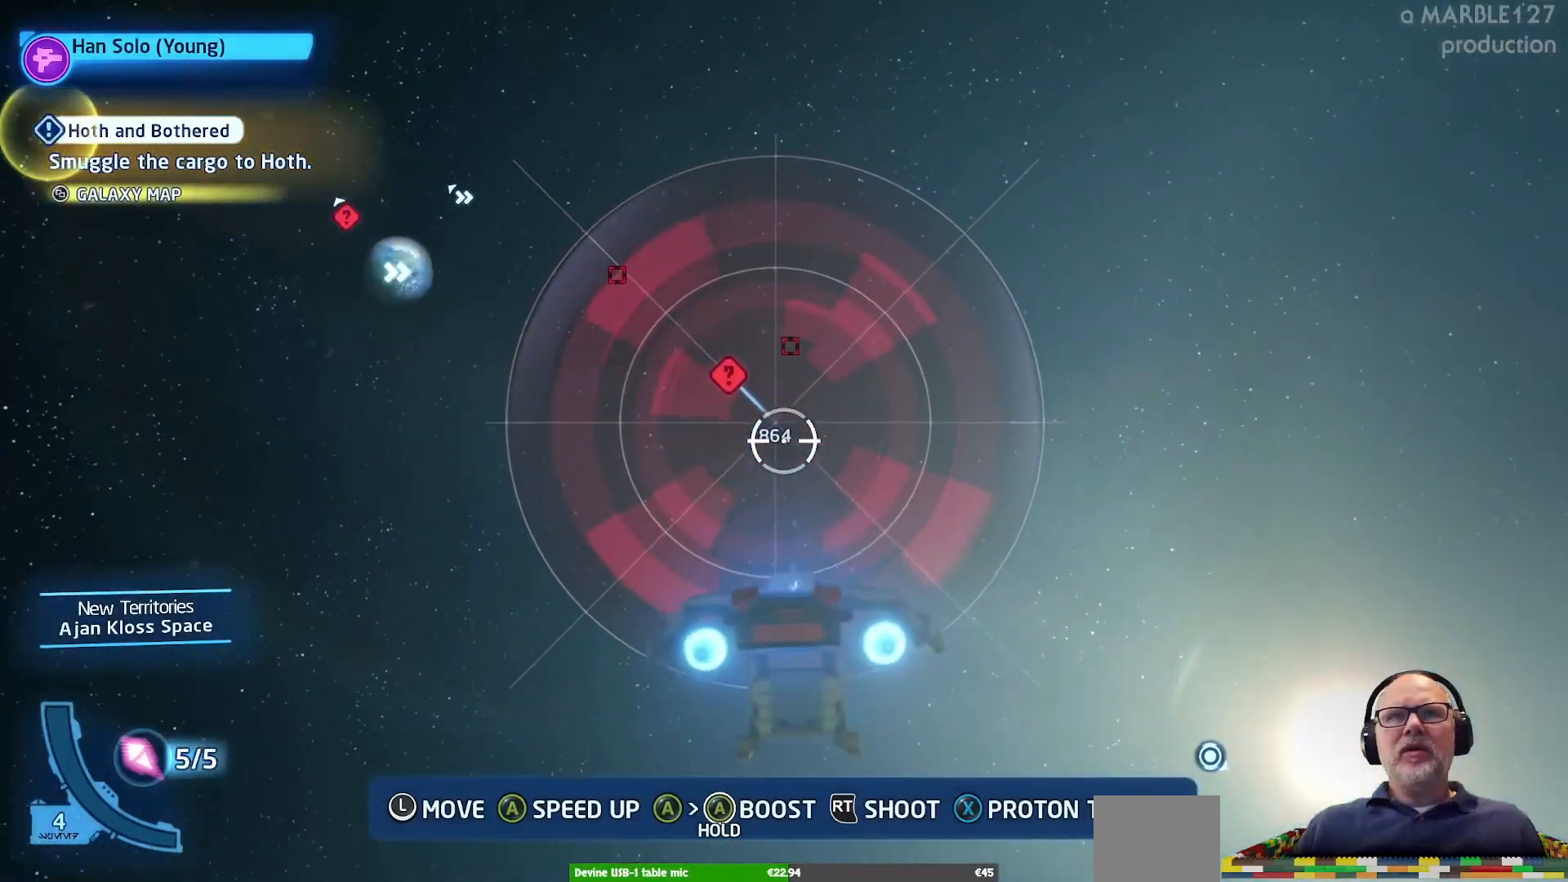
{"buttons": [], "left_stick": "up-left", "right_stick": "center", "events": [[233, "left_stick", "up-left"]]}
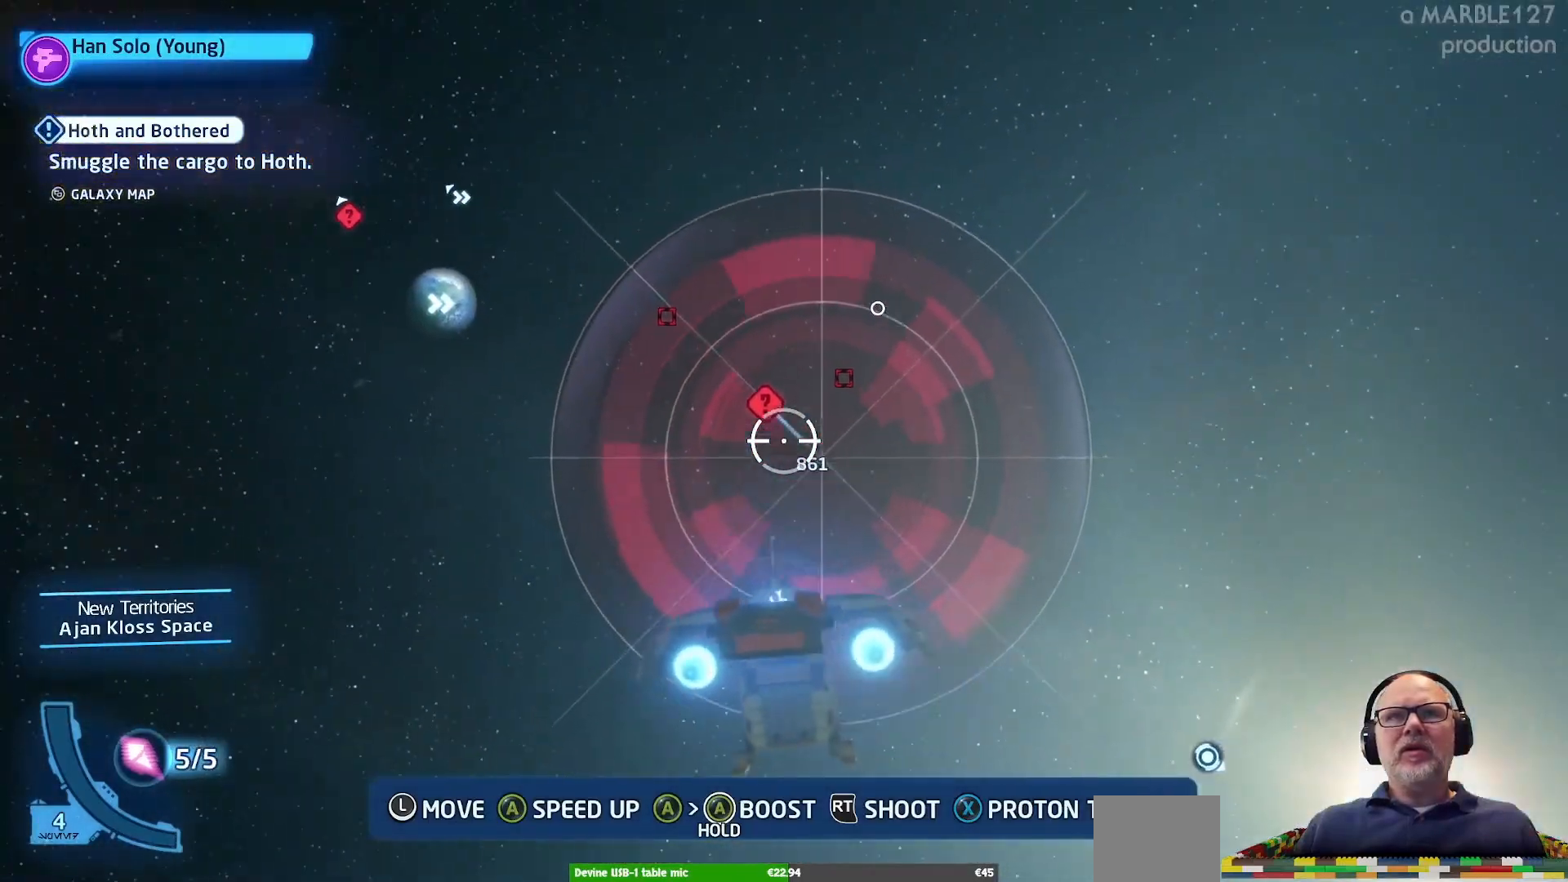
{"buttons": [], "left_stick": "up", "right_stick": "center", "events": [[400, "left_stick", "up"]]}
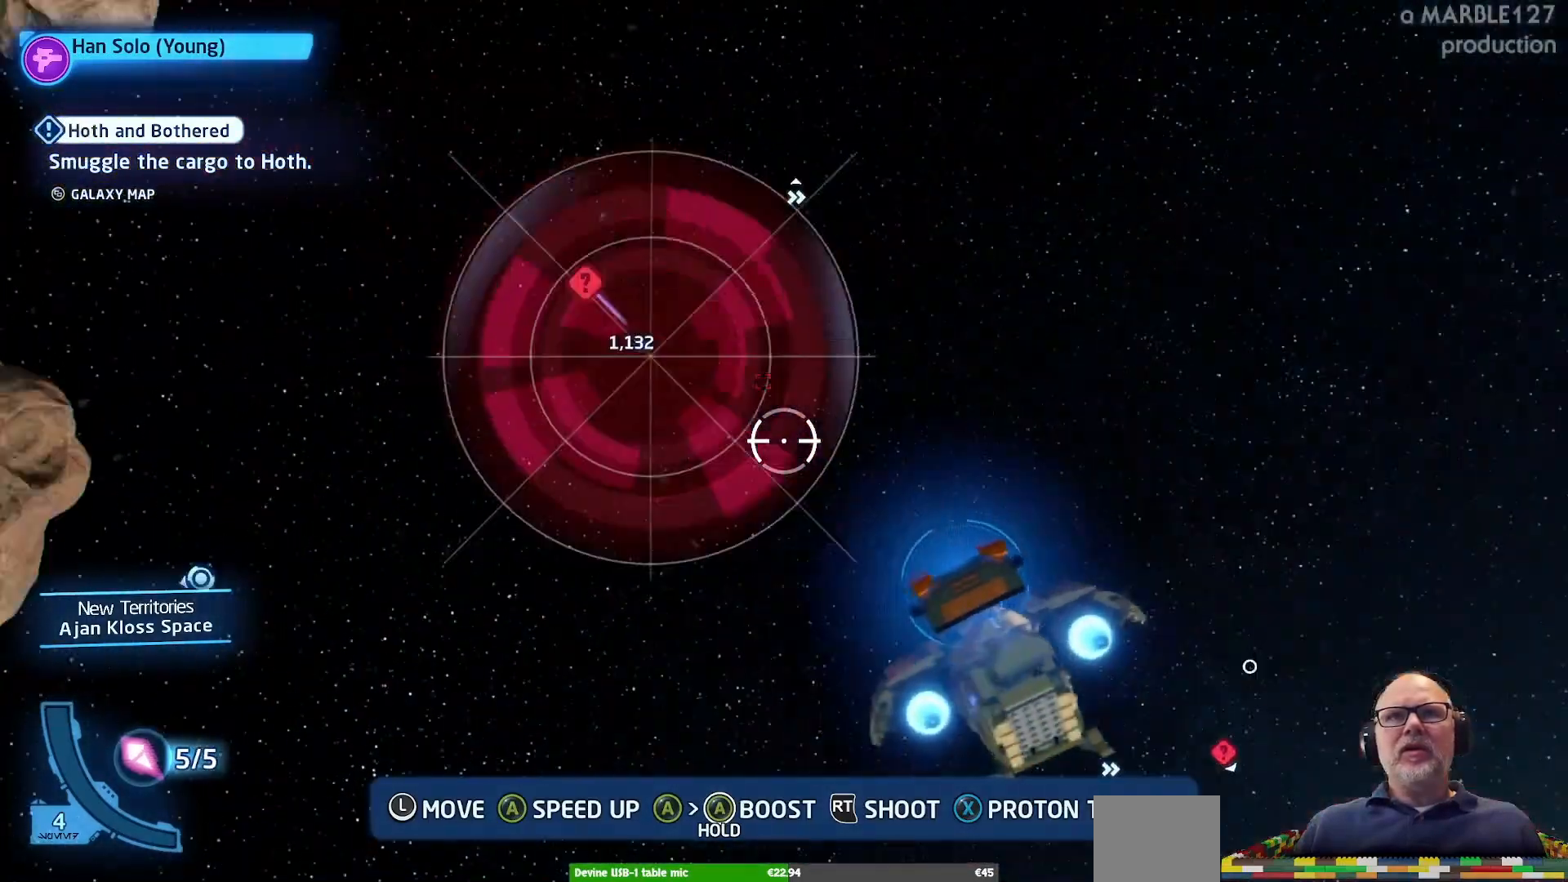
{"buttons": [], "left_stick": "down", "right_stick": "center", "events": [[67, "left_stick", "center"], [300, "left_stick", "down"]]}
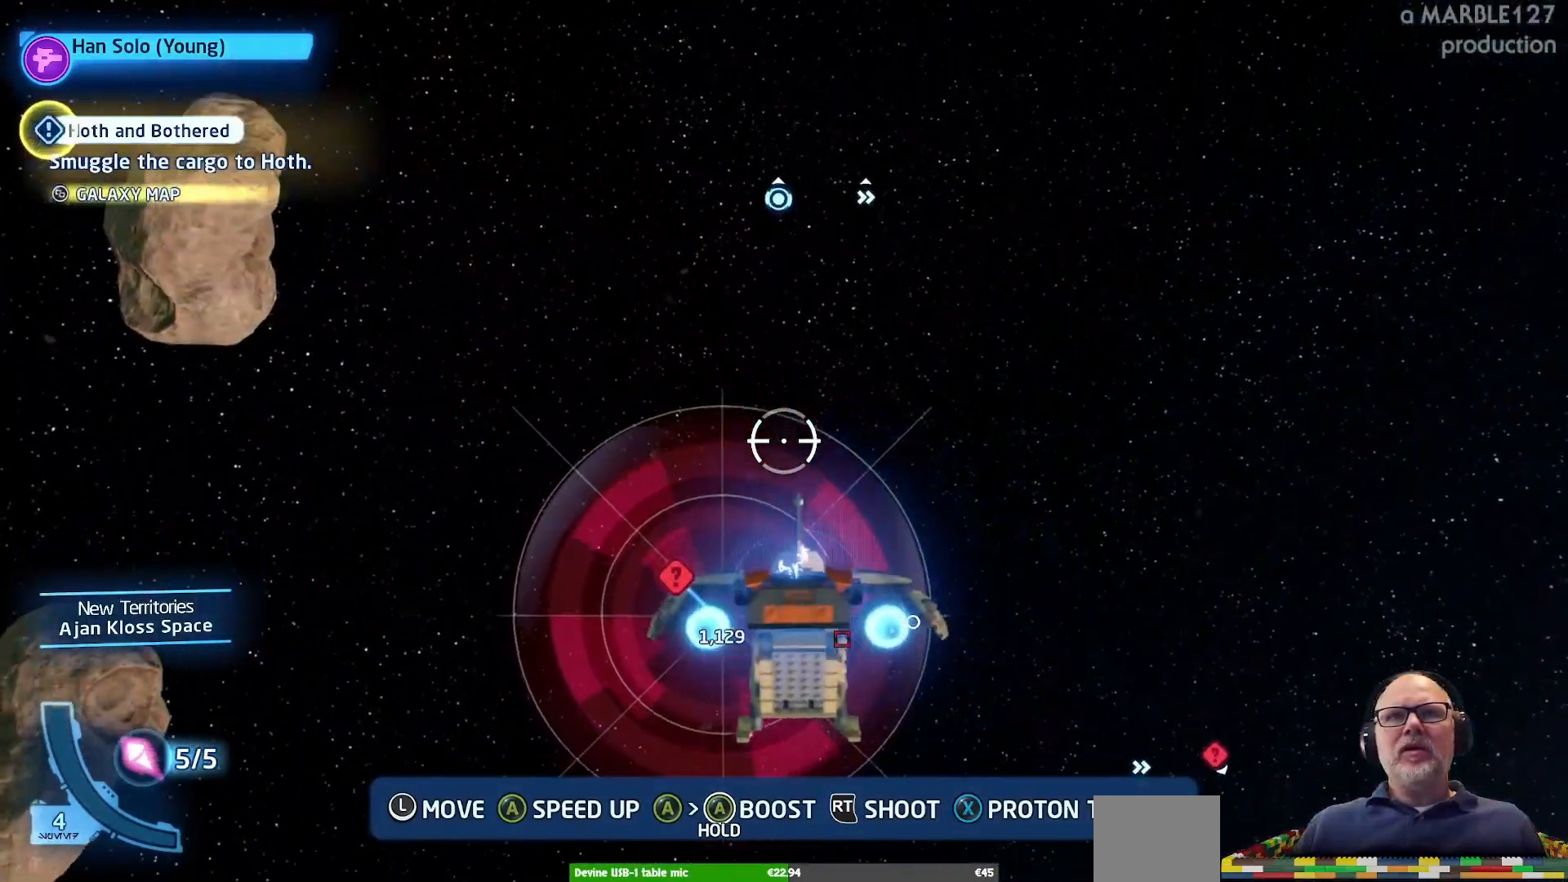
{"buttons": [], "left_stick": "center", "right_stick": "center", "events": [[33, "left_stick", "center"], [300, "left_stick", "left"], [433, "left_stick", "center"]]}
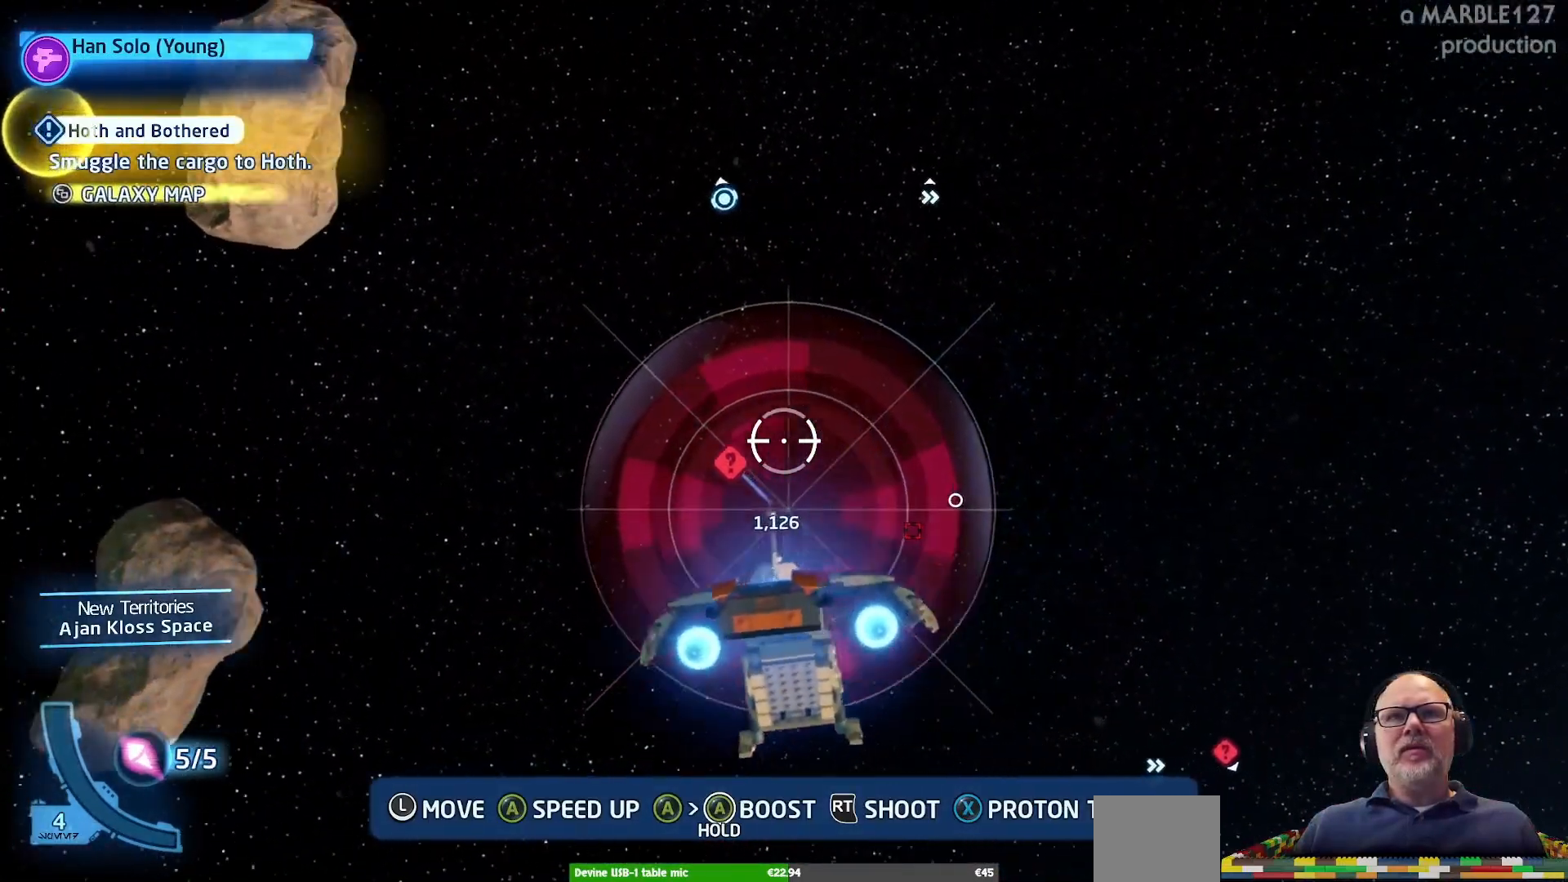
{"buttons": ["A"], "left_stick": "center", "right_stick": "center", "events": [[67, "A", "down"]]}
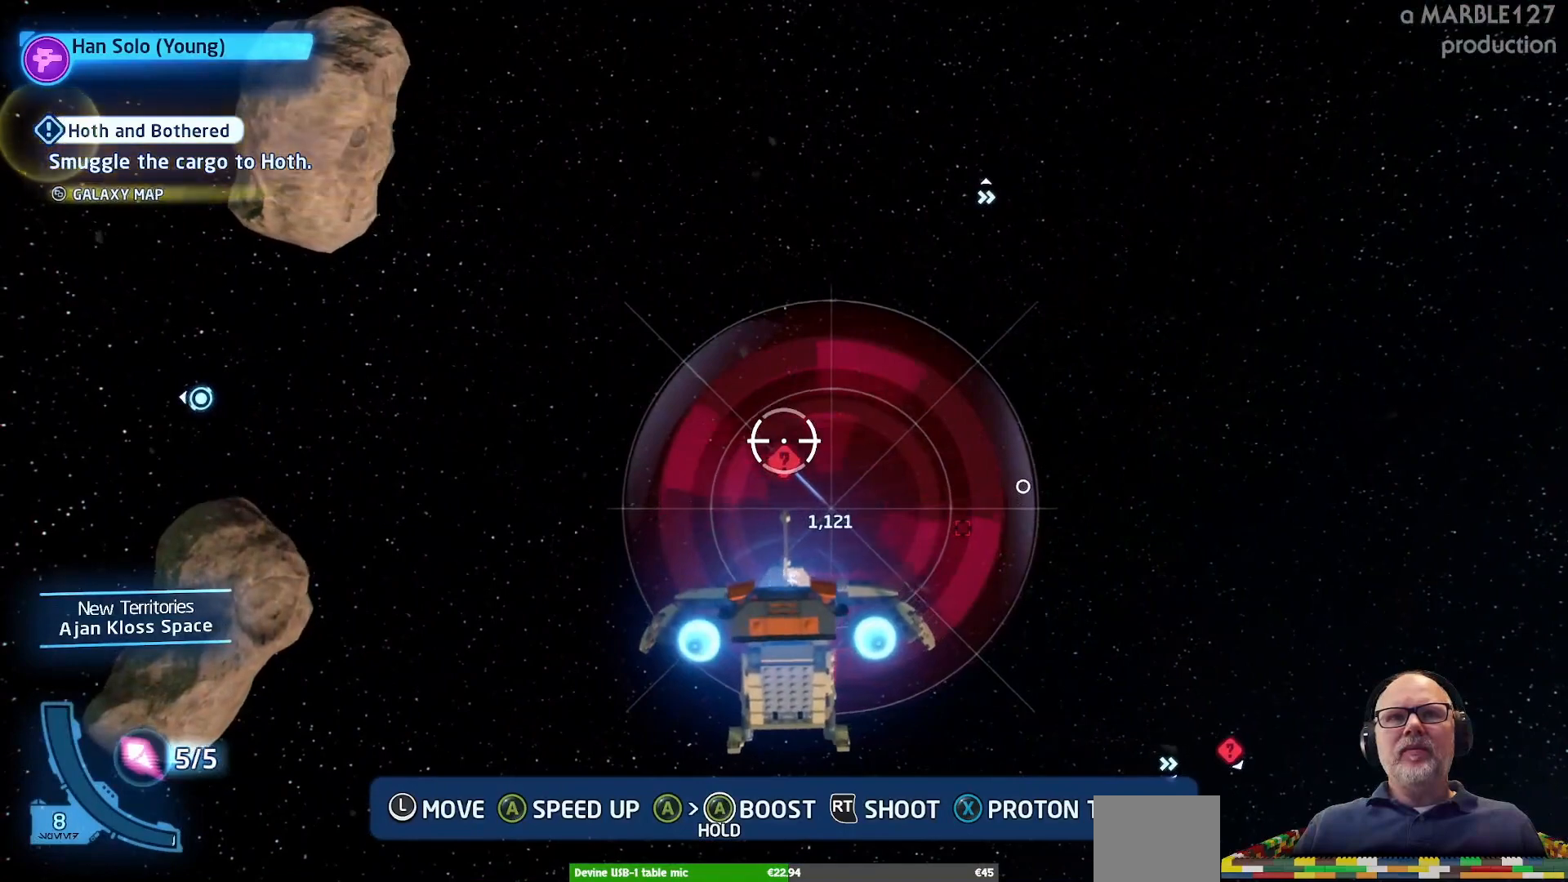
{"buttons": ["A"], "left_stick": "center", "right_stick": "center", "events": []}
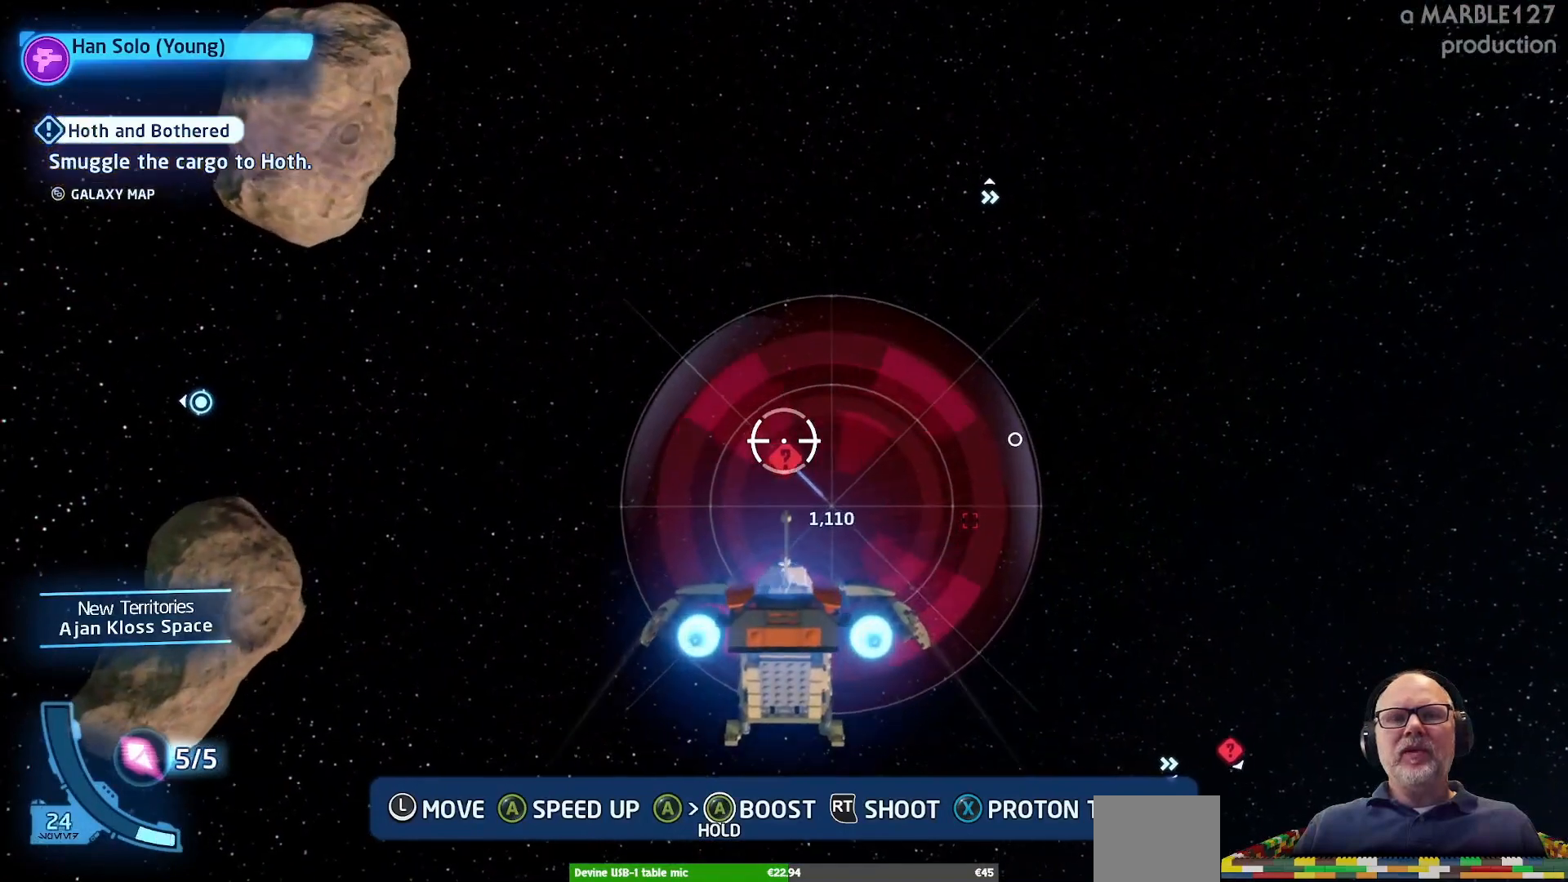
{"buttons": ["A"], "left_stick": "center", "right_stick": "center", "events": []}
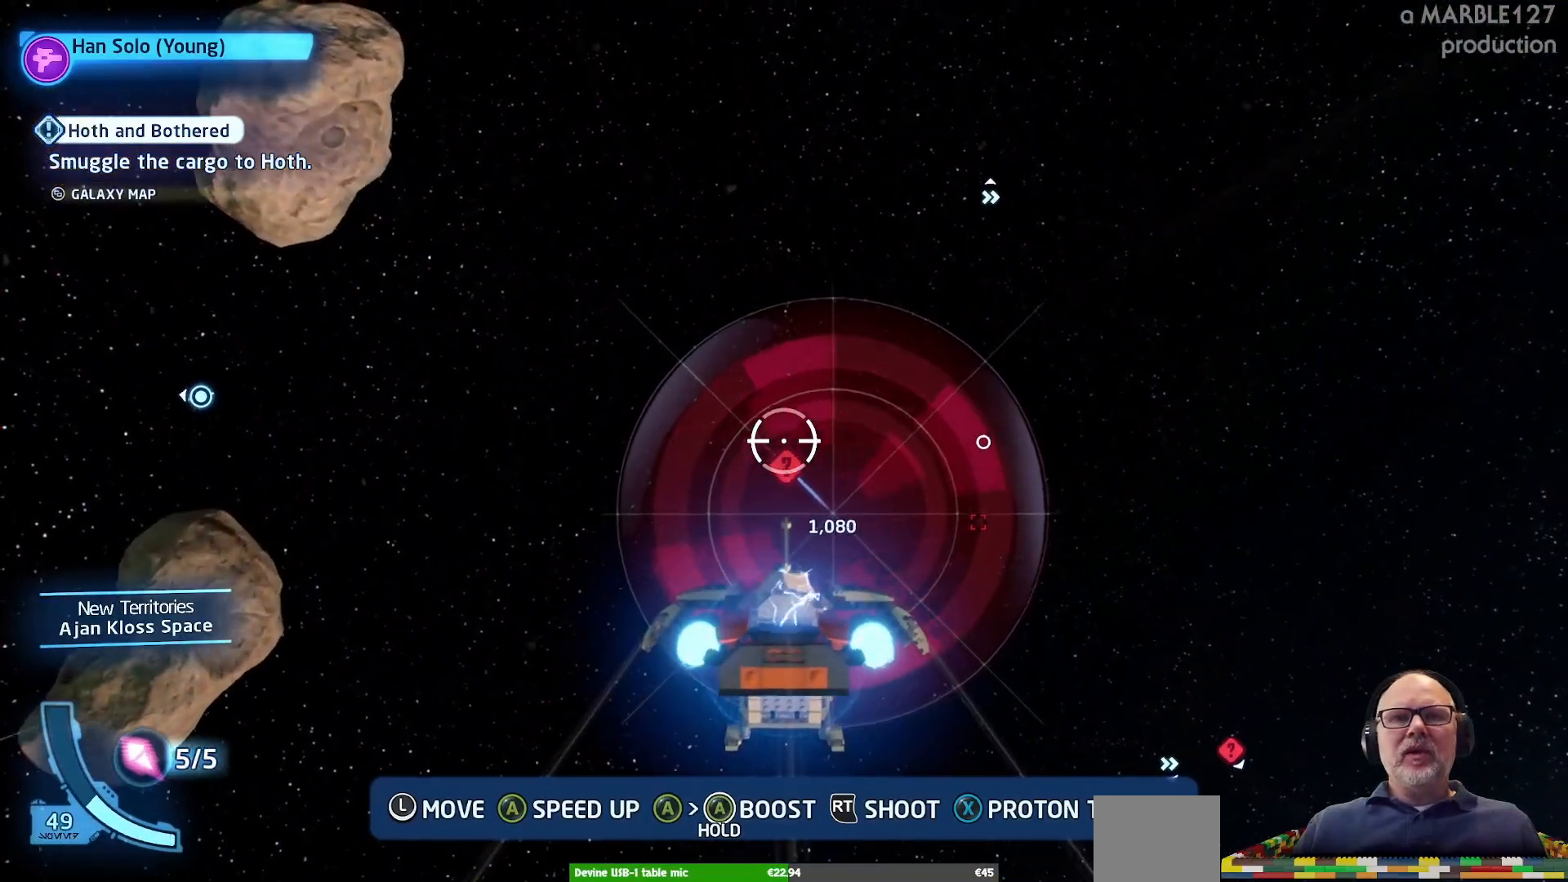
{"buttons": ["A"], "left_stick": "center", "right_stick": "center", "events": []}
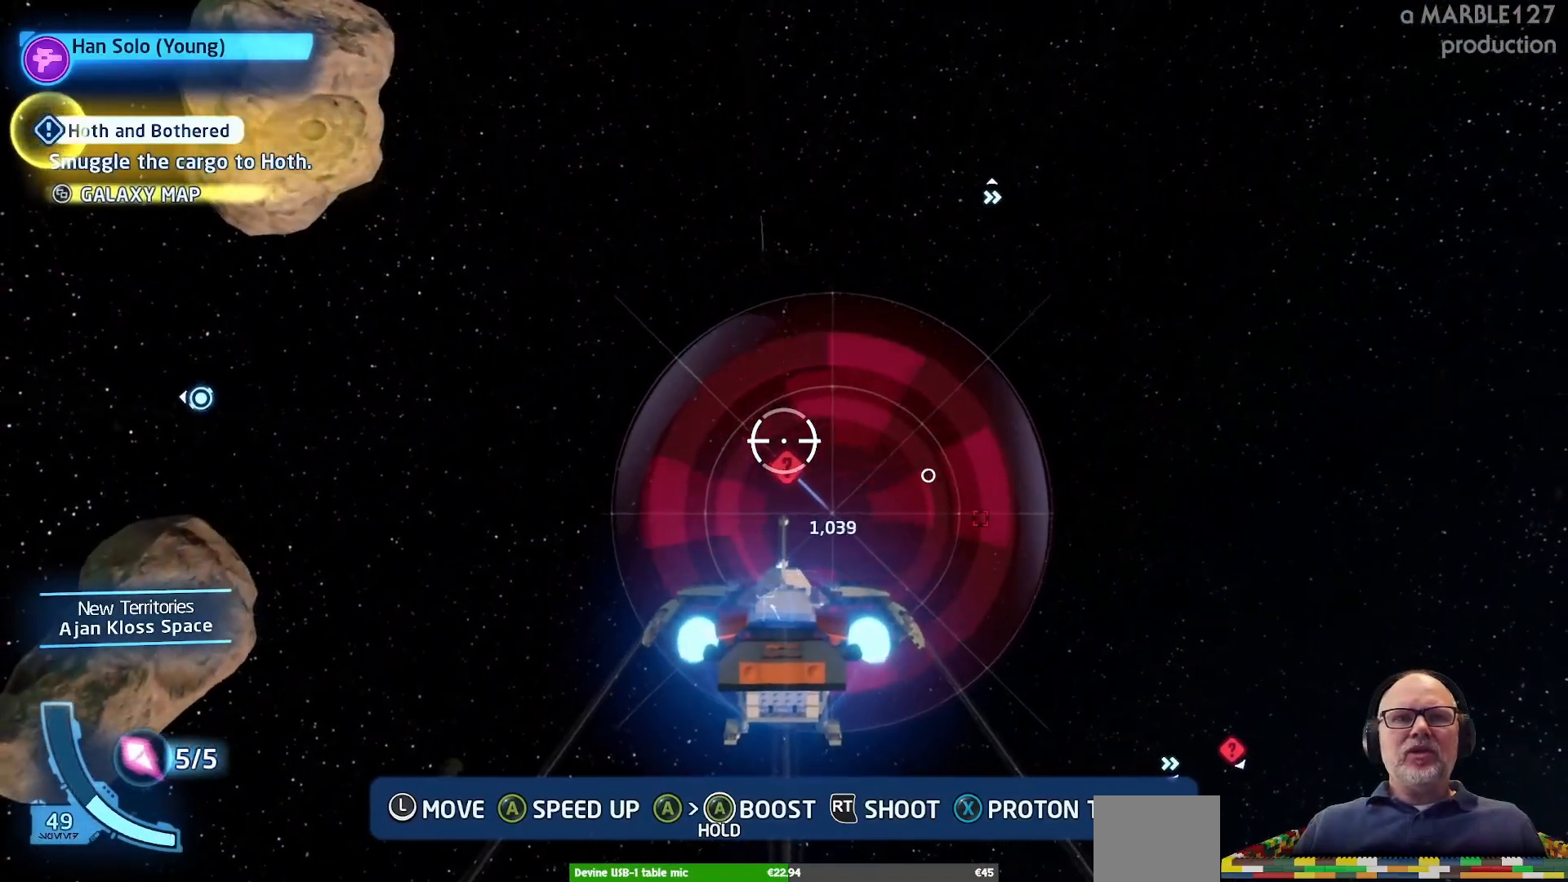
{"buttons": ["A"], "left_stick": "right", "right_stick": "center", "events": [[400, "left_stick", "right"]]}